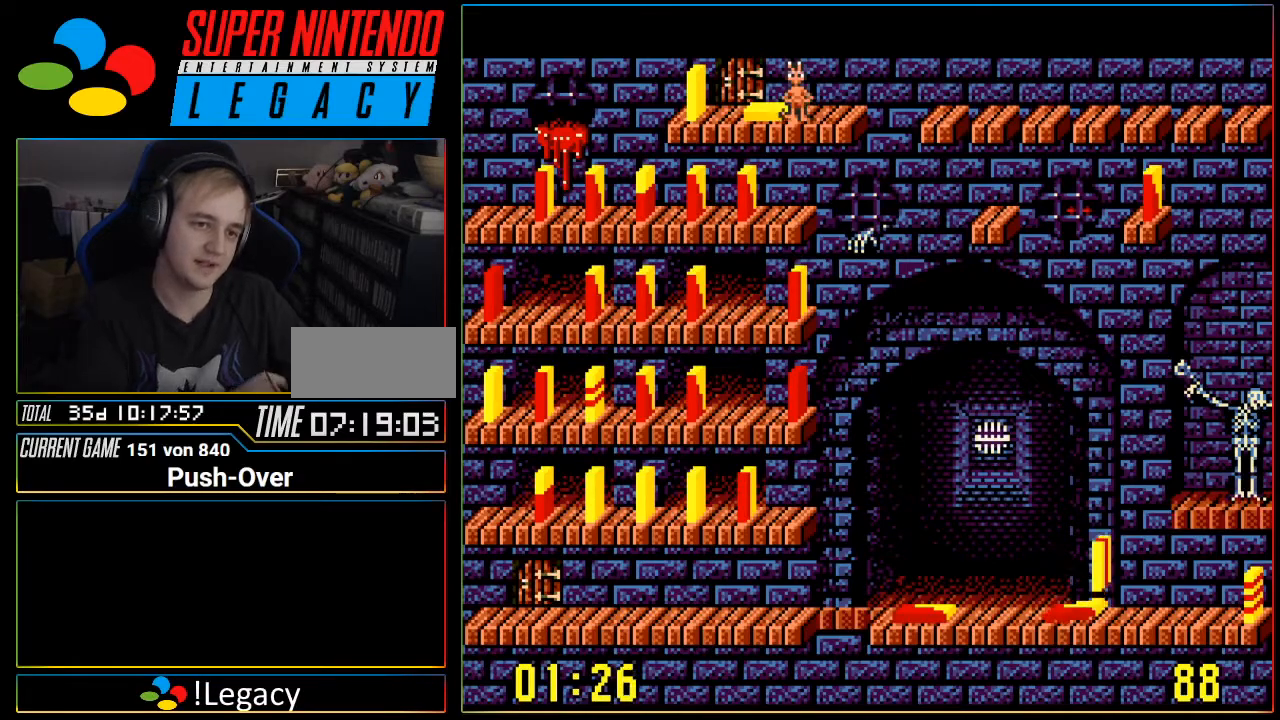
Gameplay with a controller (Nintendo layout); each line is a JSON object with the inputs held at the frame after it. "events" lists button and stick changes between this image and that frame as [ms after this image, input, new state], when the widget could be followed in between. Not read: L3 R3.
{"buttons": ["DPAD_RIGHT"], "events": [[334, "DPAD_RIGHT", "down"]]}
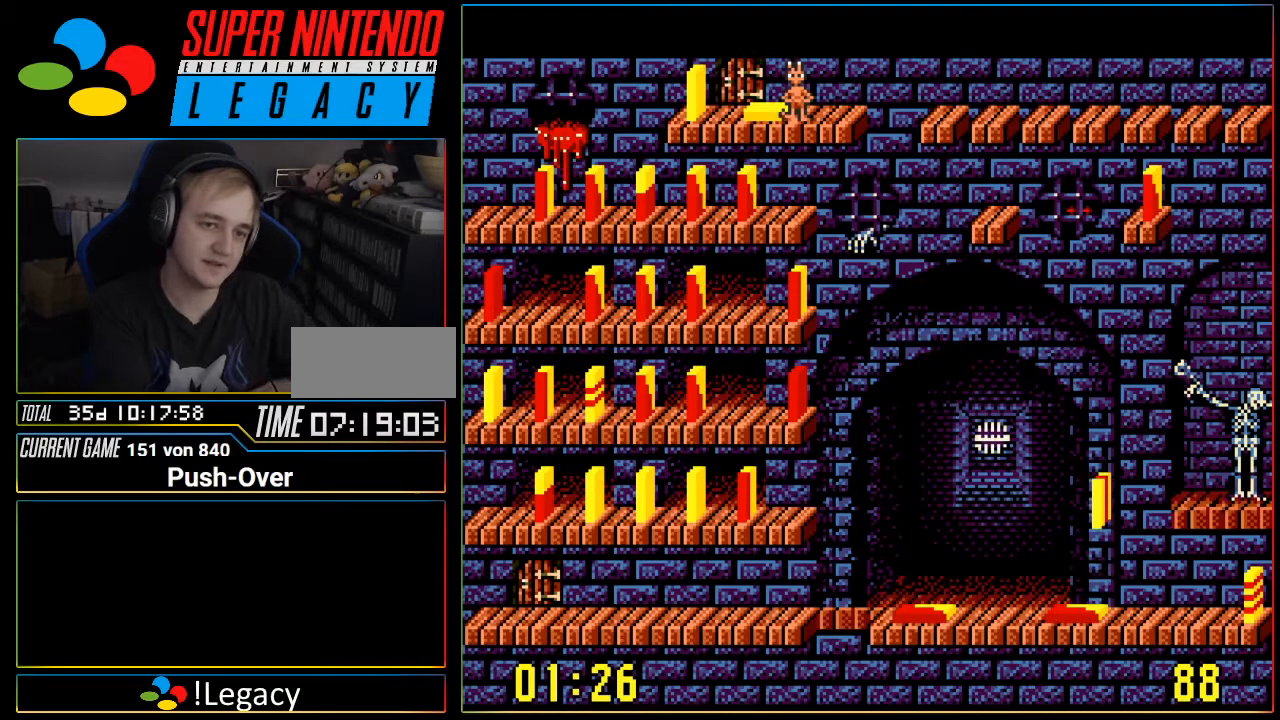
{"buttons": []}
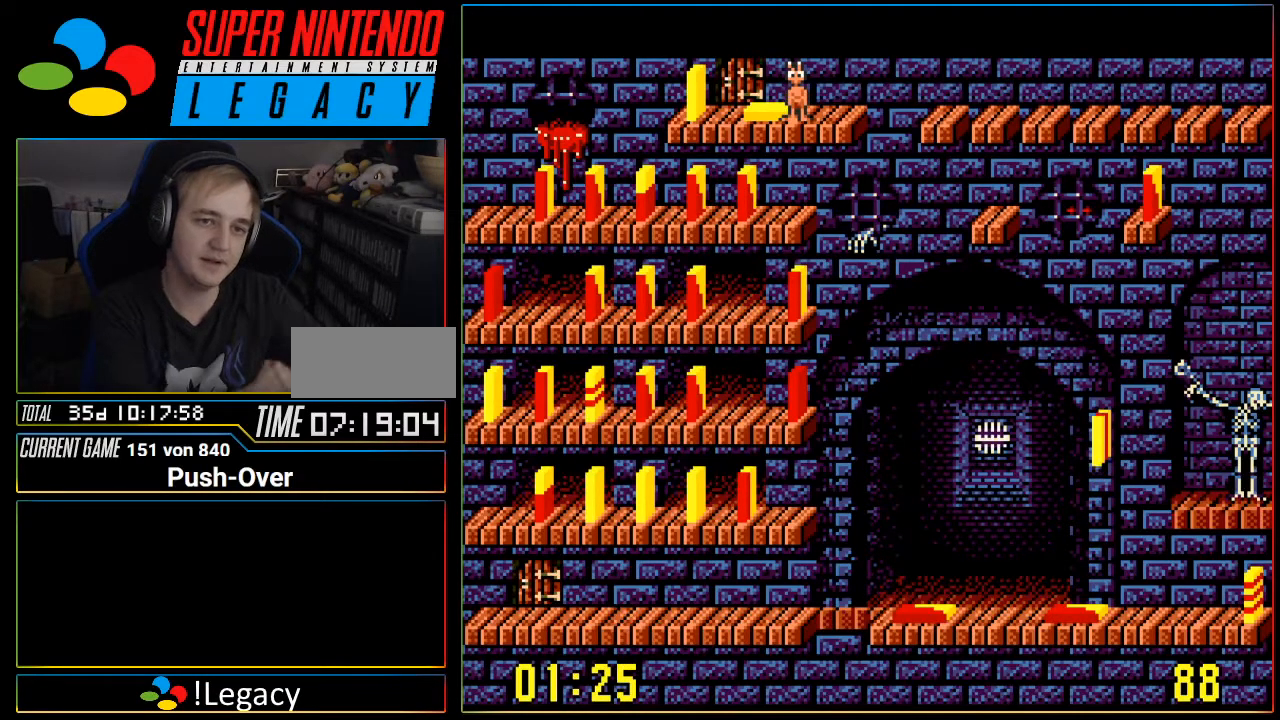
{"buttons": ["DPAD_LEFT"], "events": [[434, "DPAD_LEFT", "down"]]}
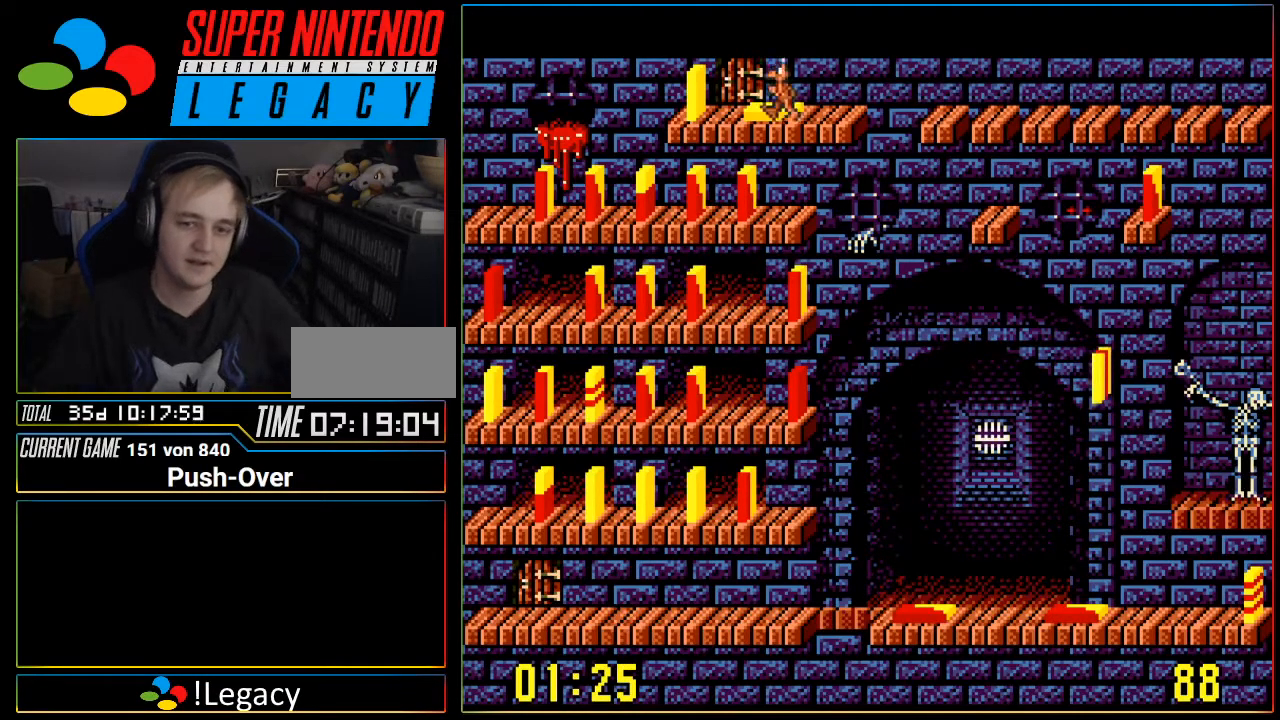
{"buttons": ["A"], "events": [[83, "DPAD_LEFT", "up"], [83, "DPAD_RIGHT", "down"], [116, "DPAD_LEFT", "down"], [116, "DPAD_RIGHT", "up"], [333, "DPAD_LEFT", "up"], [500, "A", "down"]]}
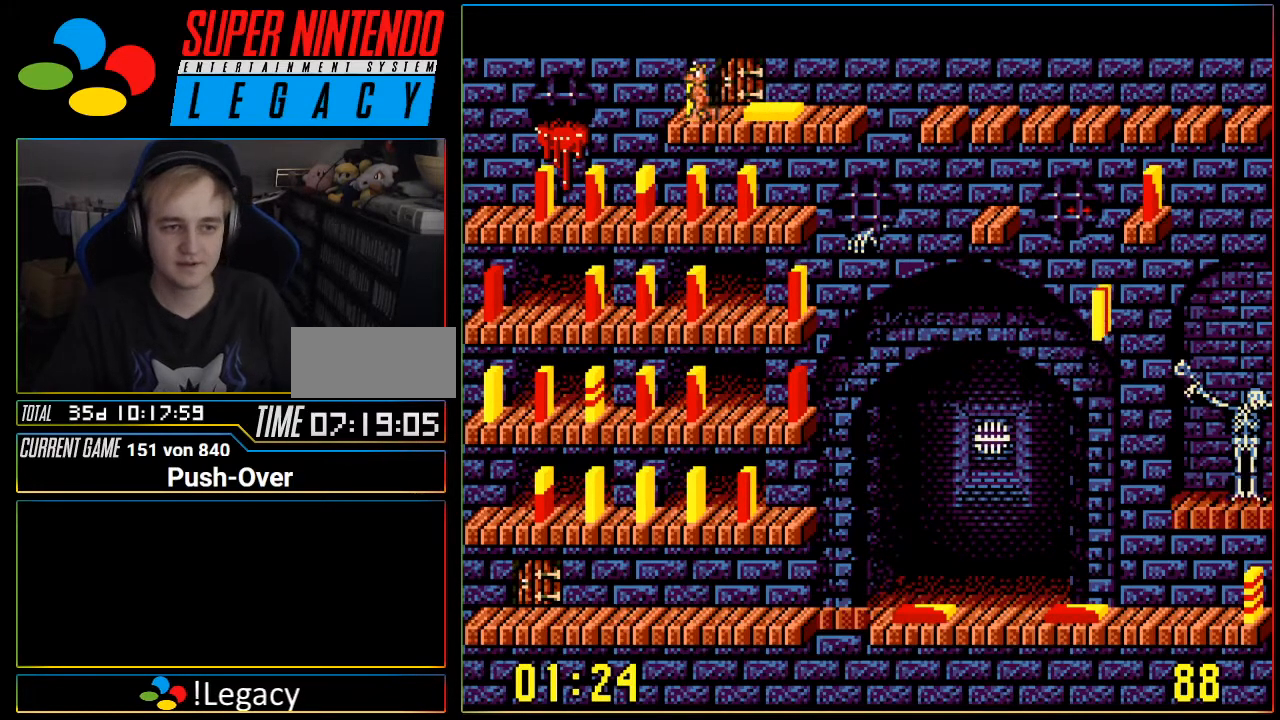
{"buttons": [], "events": [[217, "A", "up"]]}
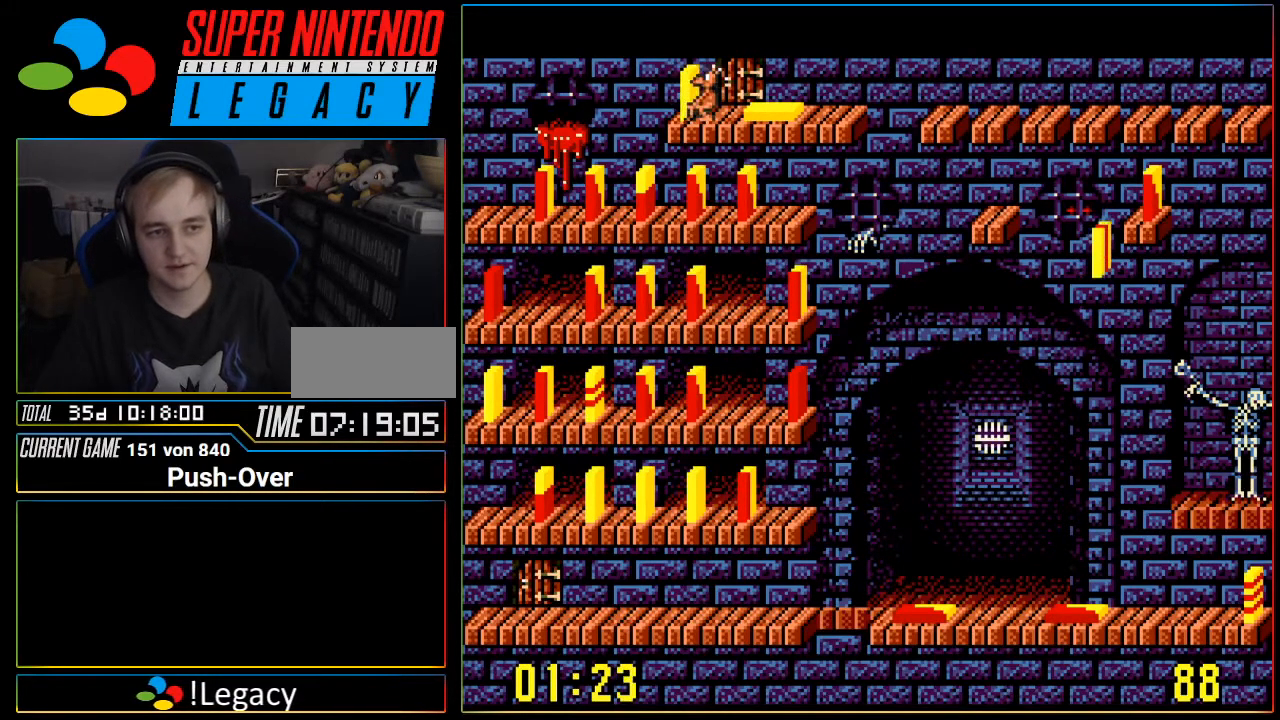
{"buttons": ["DPAD_LEFT"], "events": [[467, "DPAD_LEFT", "down"]]}
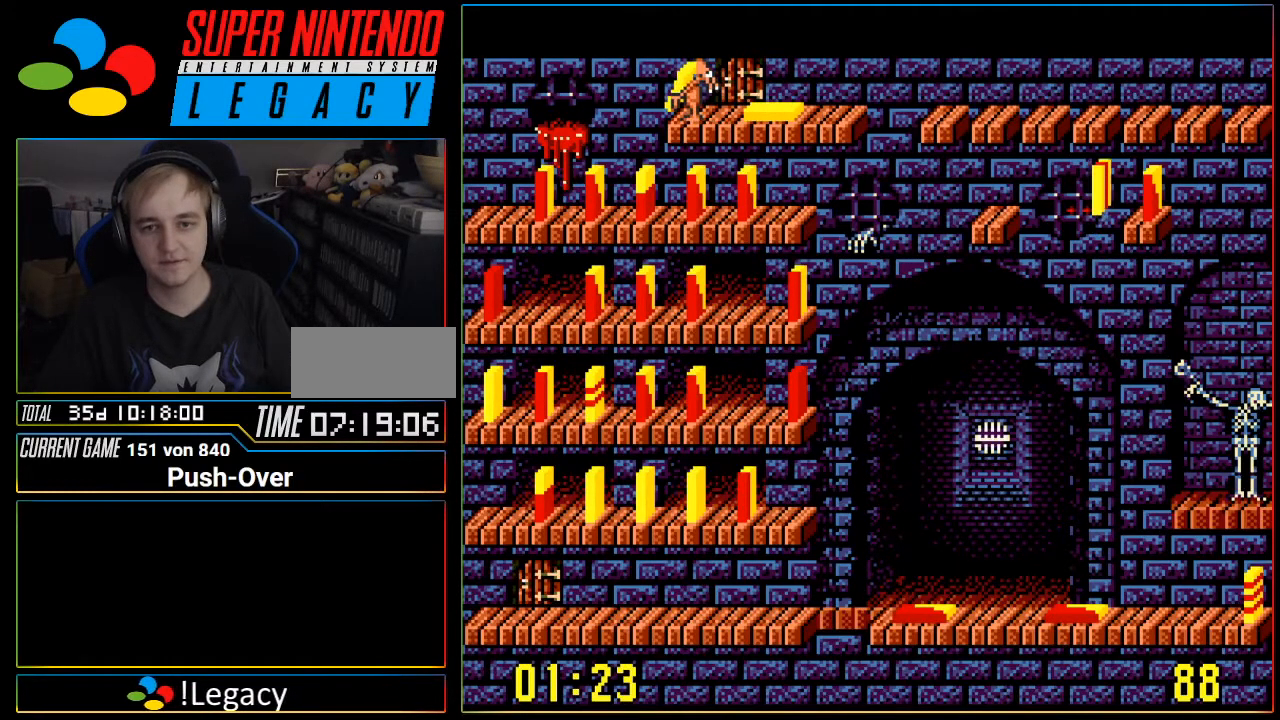
{"buttons": ["DPAD_LEFT"], "events": []}
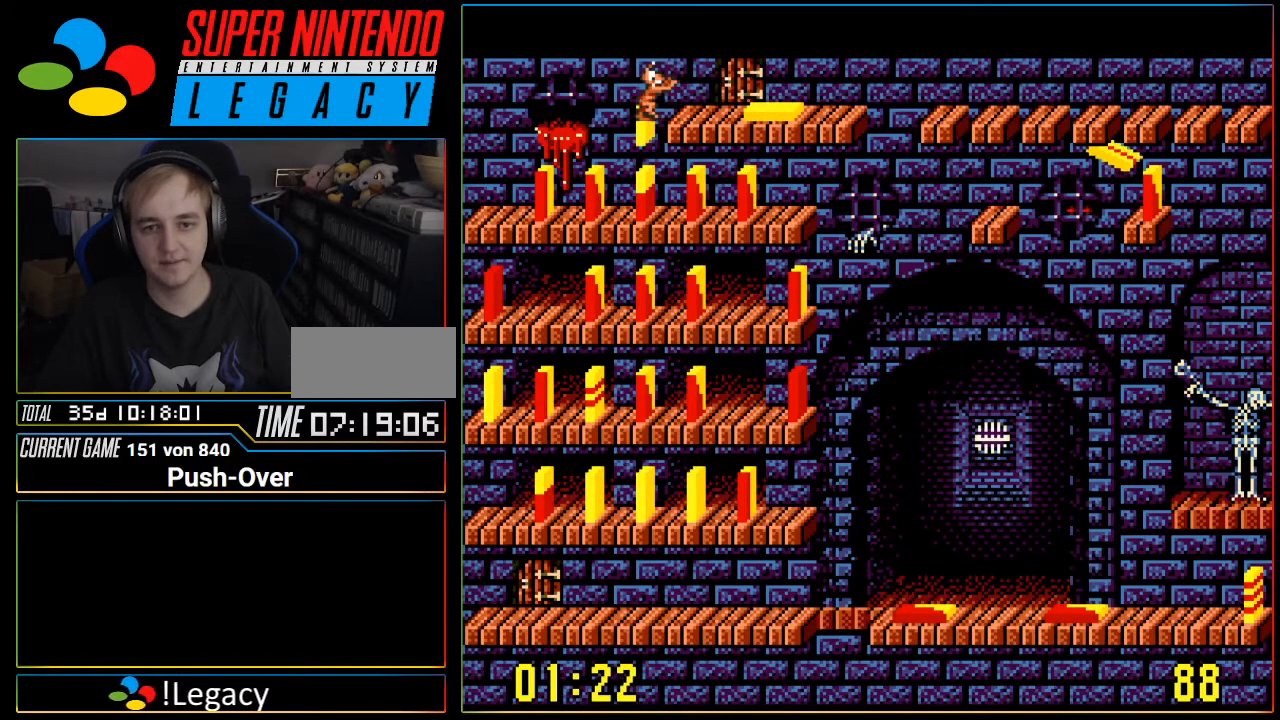
{"buttons": [], "events": [[116, "DPAD_LEFT", "up"]]}